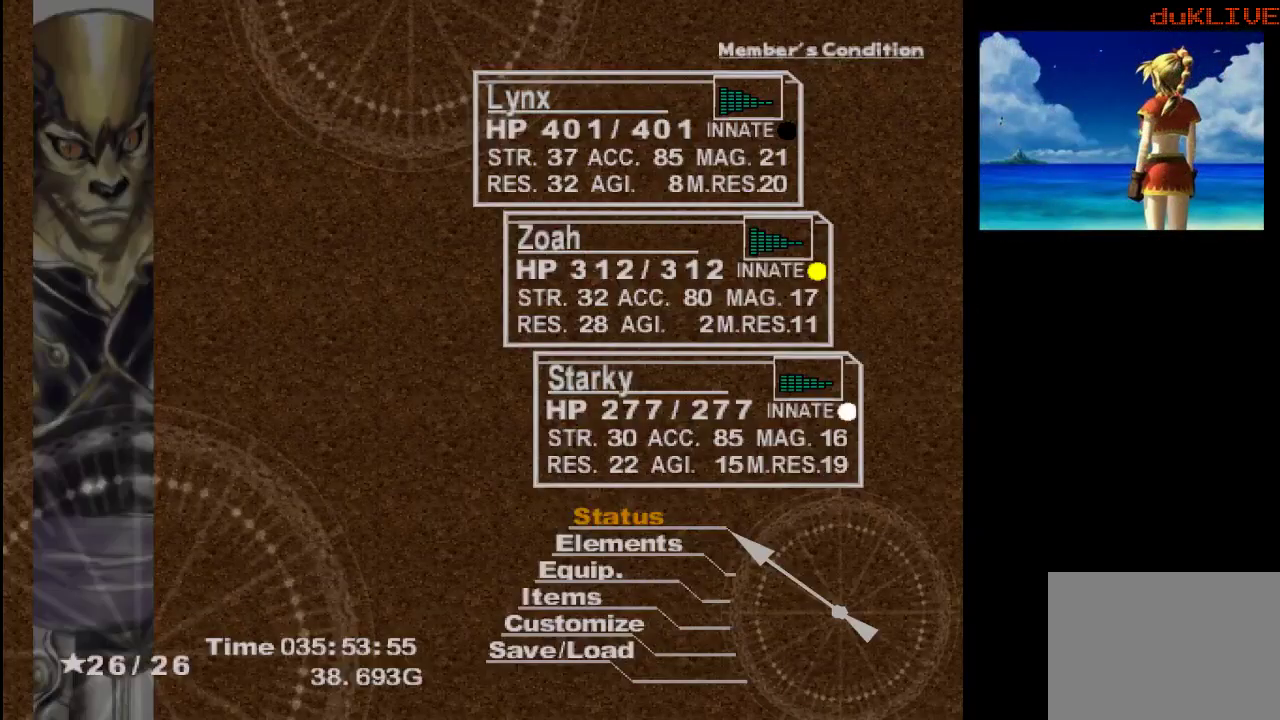
Gameplay with a controller (PlayStation layout); each line is a JSON object with the inputs held at the frame after it. "events" lists button and stick changes between this image and that frame as [ms after this image, input, new state], when the widget could be followed in between. Not read: L3 R3.
{"buttons": [], "left_stick": "center", "right_stick": "center", "events": []}
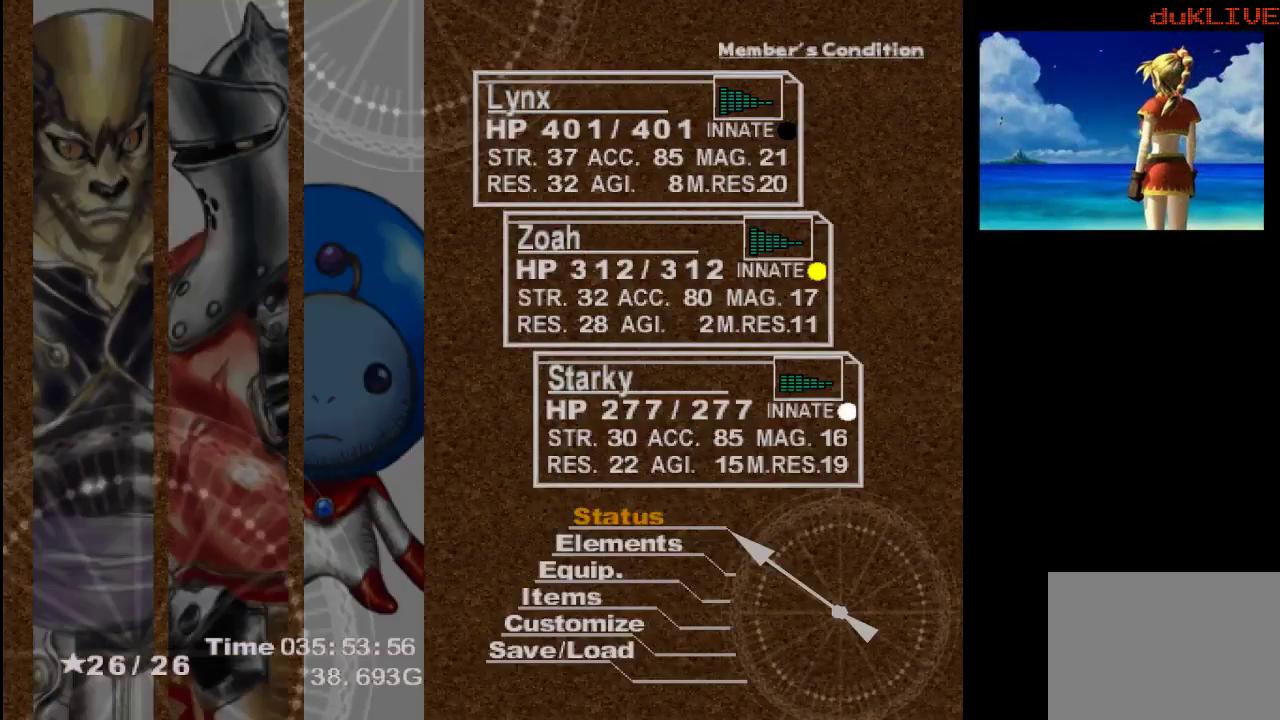
{"buttons": ["CIRCLE"], "left_stick": "center", "right_stick": "center", "events": [[400, "CIRCLE", "down"]]}
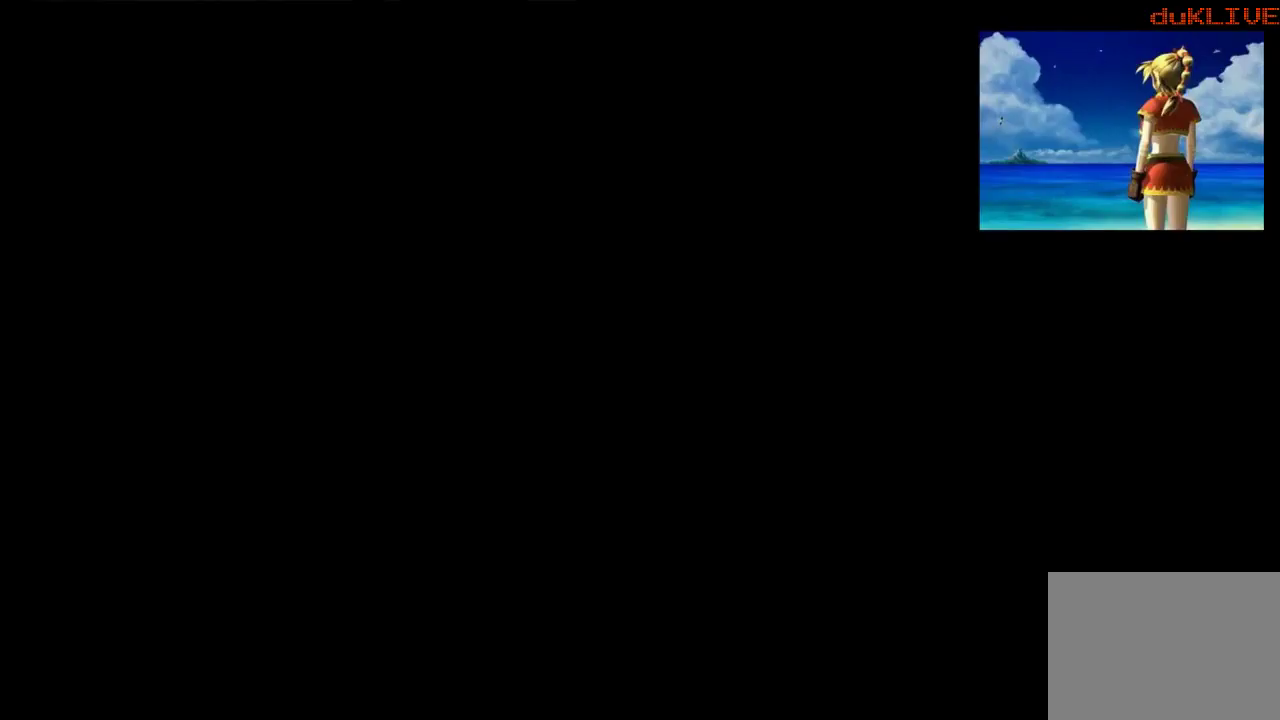
{"buttons": ["CIRCLE"], "left_stick": "center", "right_stick": "center", "events": [[33, "CIRCLE", "up"], [100, "CIRCLE", "down"], [367, "CIRCLE", "up"], [433, "CIRCLE", "down"]]}
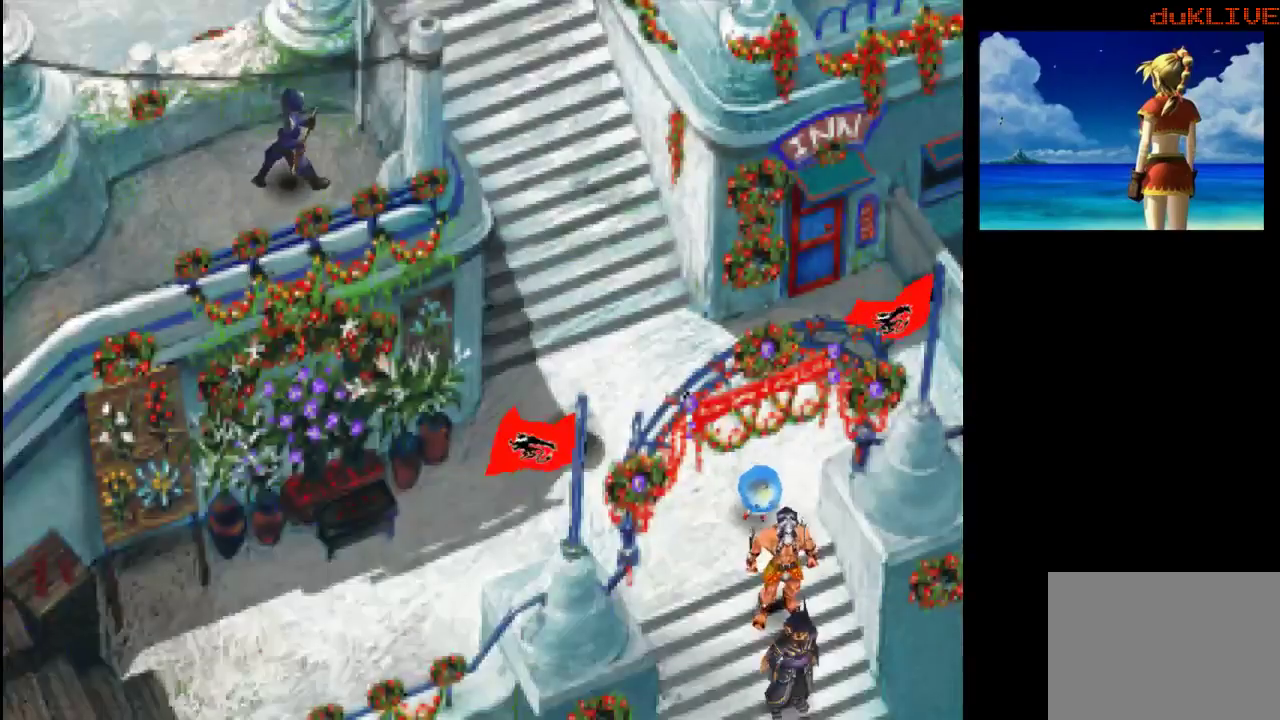
{"buttons": [], "left_stick": "center", "right_stick": "center", "events": [[33, "CIRCLE", "up"], [133, "CIRCLE", "down"], [233, "CIRCLE", "up"]]}
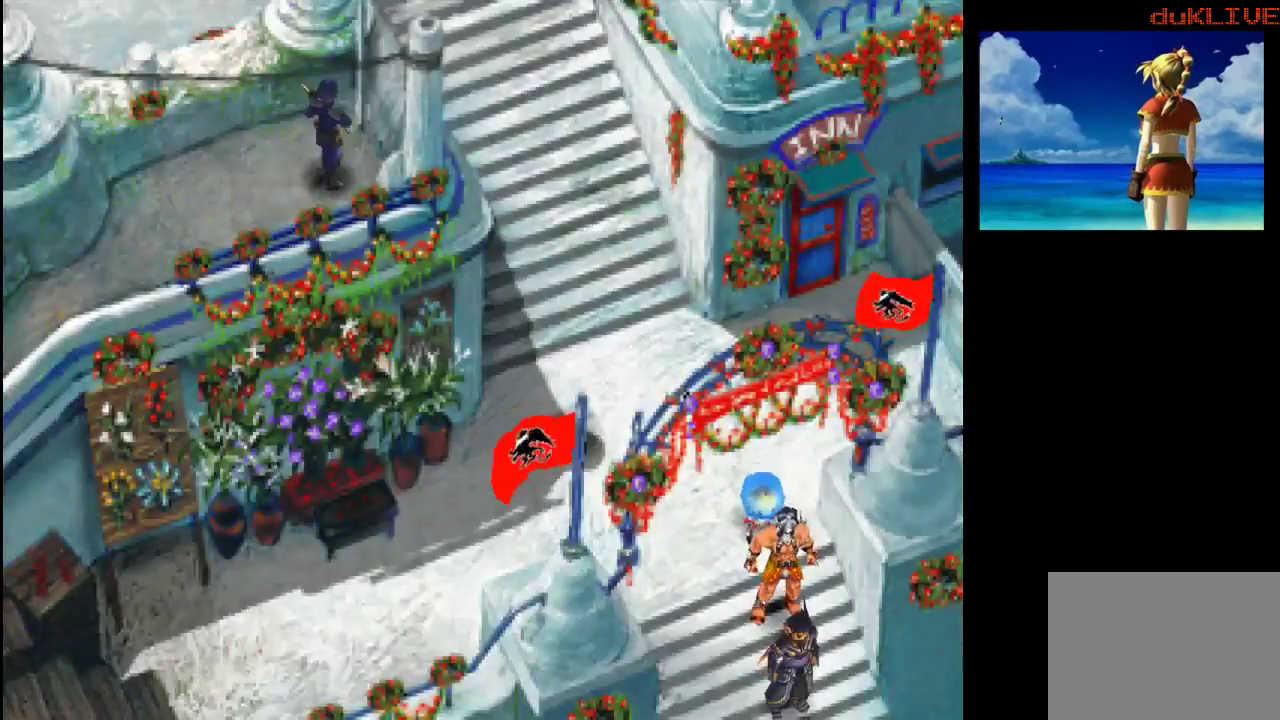
{"buttons": [], "left_stick": "down", "right_stick": "center", "events": [[133, "left_stick", "down"]]}
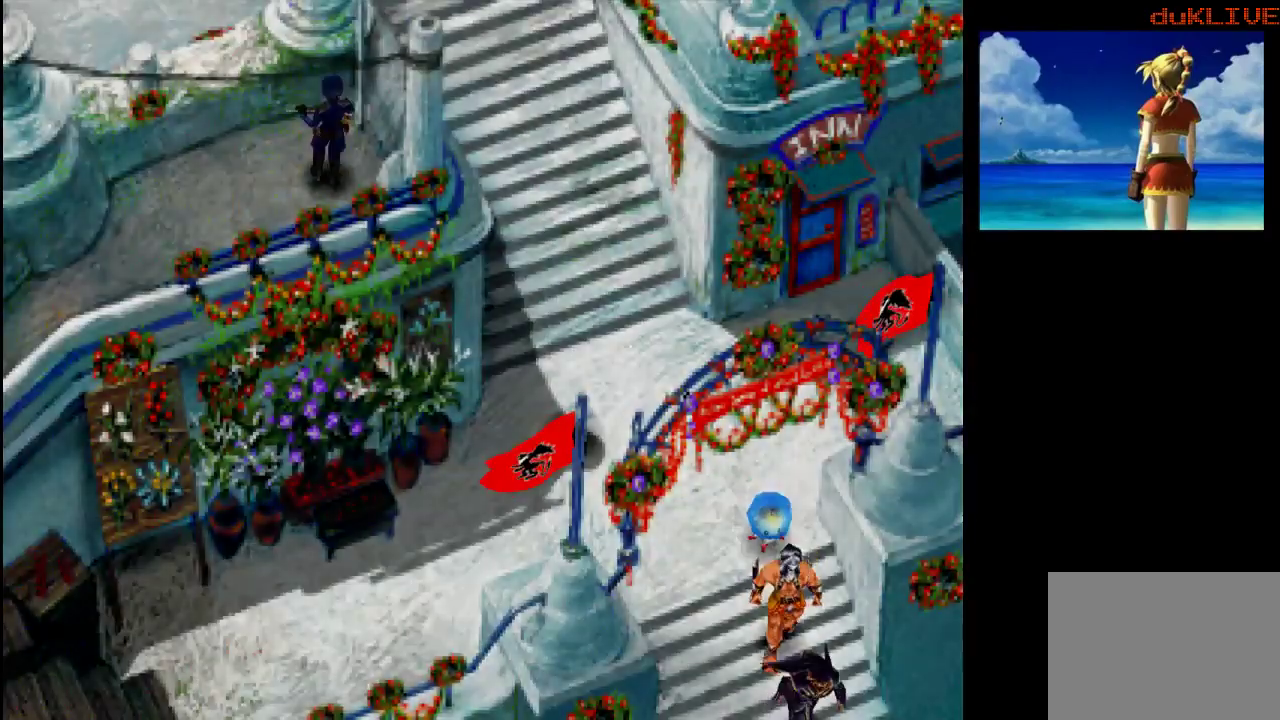
{"buttons": [], "left_stick": "down-right", "right_stick": "center", "events": [[33, "left_stick", "down-right"]]}
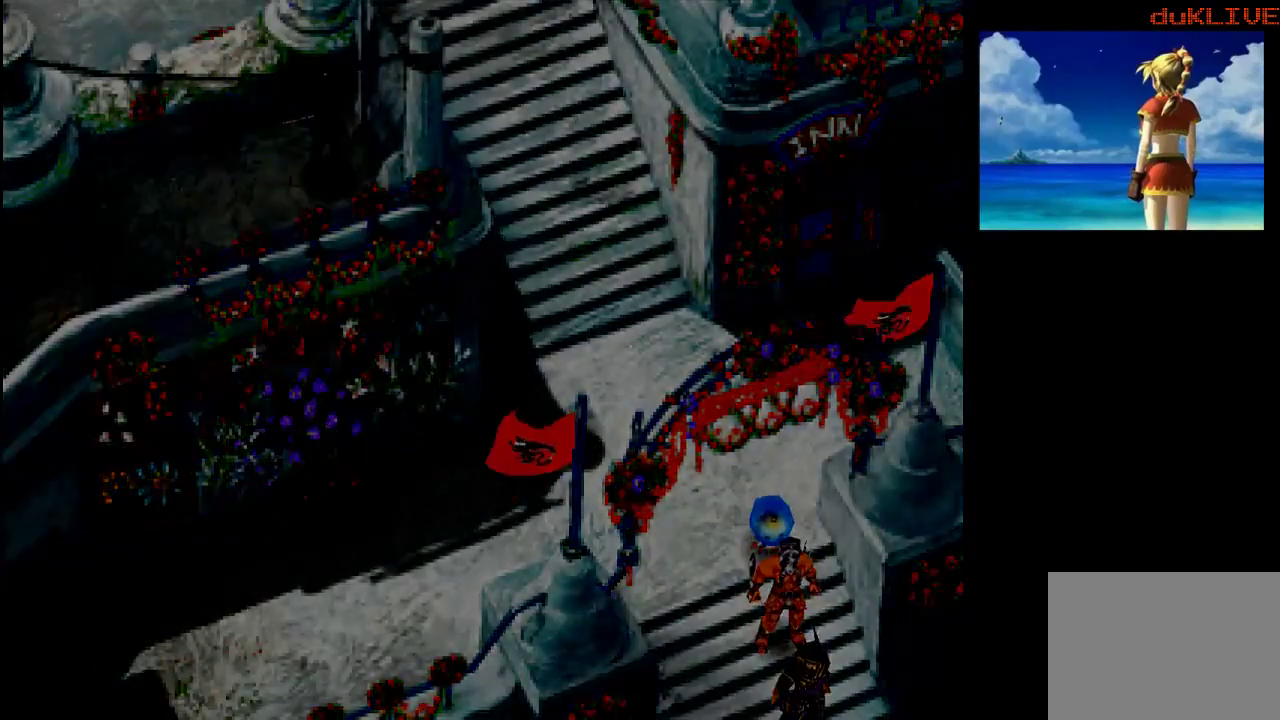
{"buttons": [], "left_stick": "center", "right_stick": "center", "events": [[267, "left_stick", "center"]]}
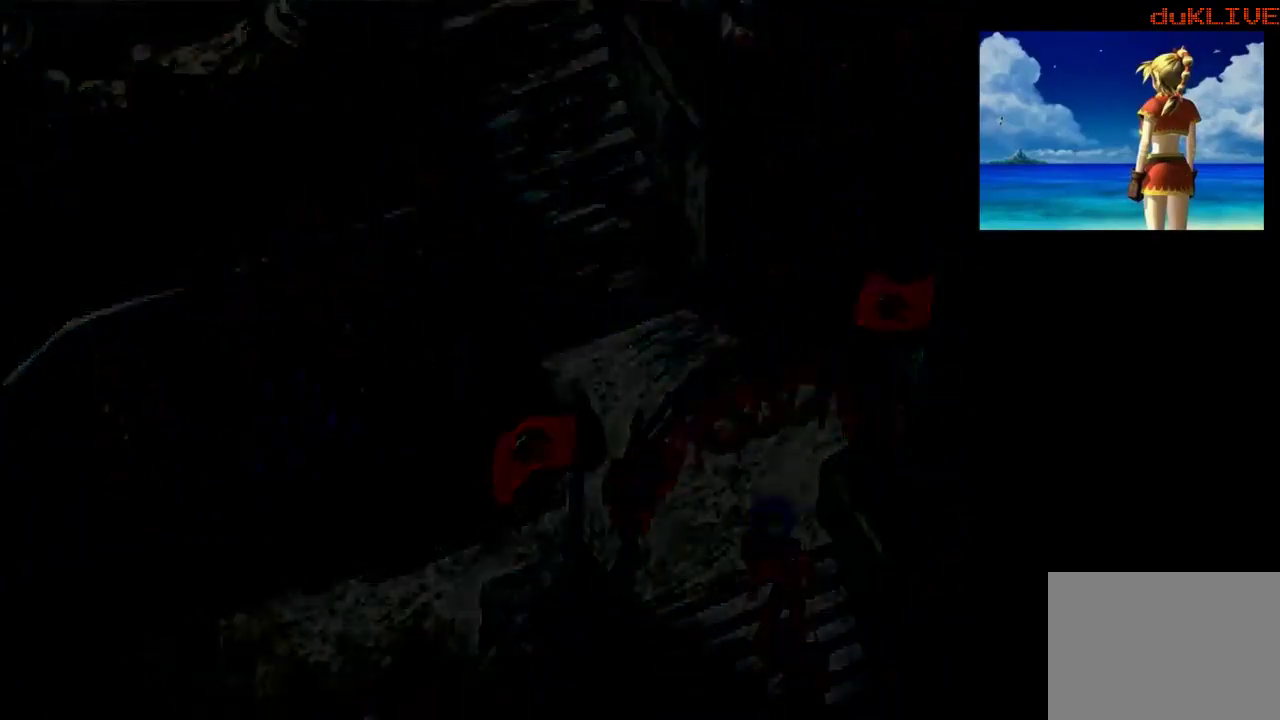
{"buttons": [], "left_stick": "center", "right_stick": "center", "events": []}
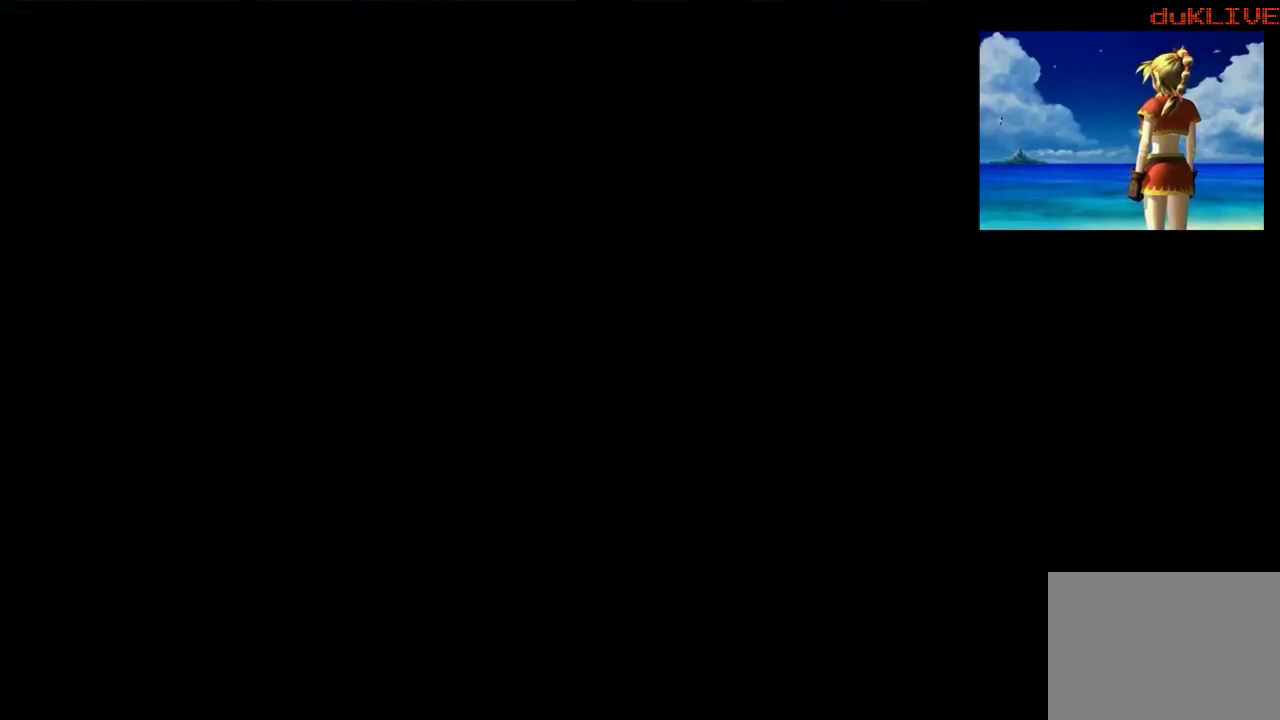
{"buttons": [], "left_stick": "center", "right_stick": "center", "events": []}
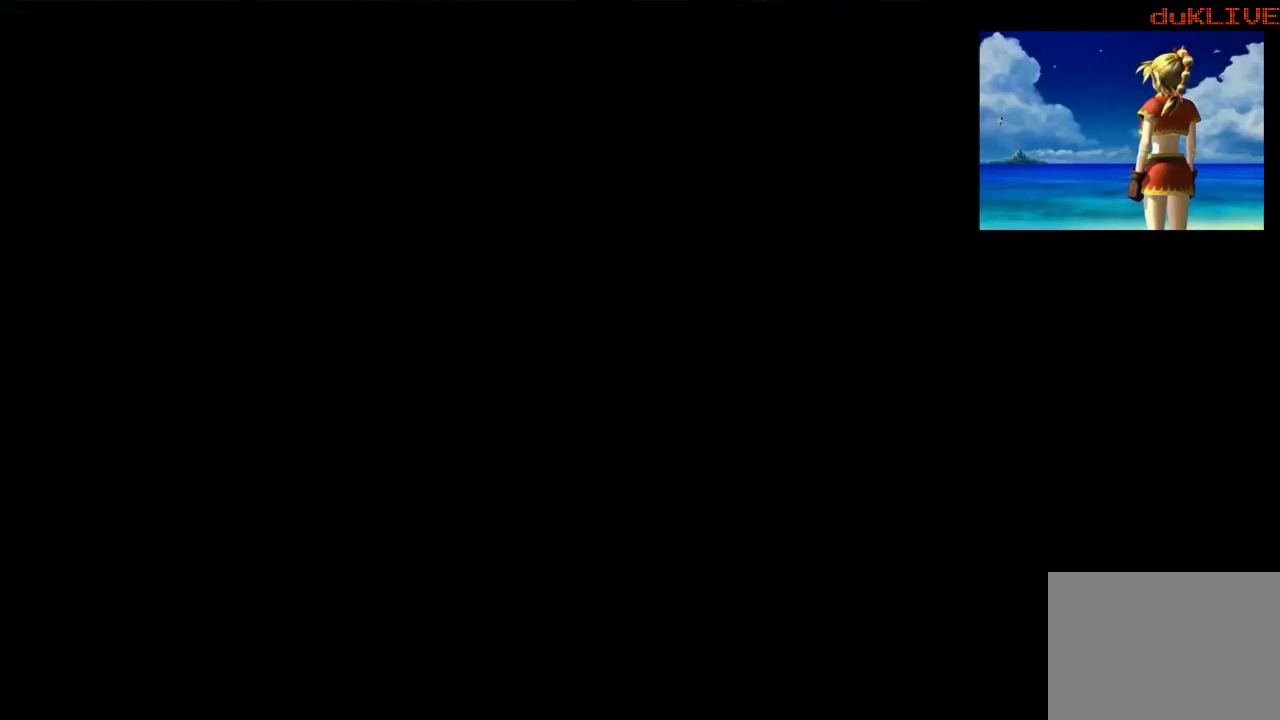
{"buttons": [], "left_stick": "center", "right_stick": "center", "events": []}
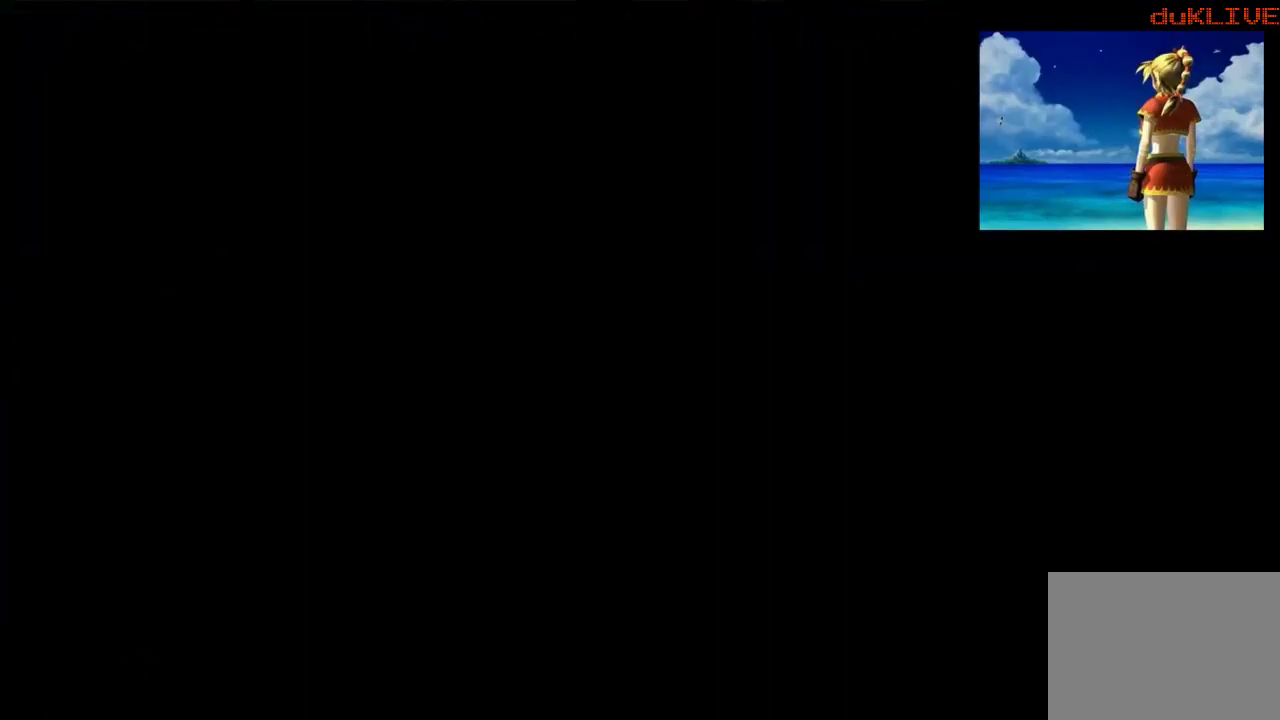
{"buttons": [], "left_stick": "center", "right_stick": "center", "events": []}
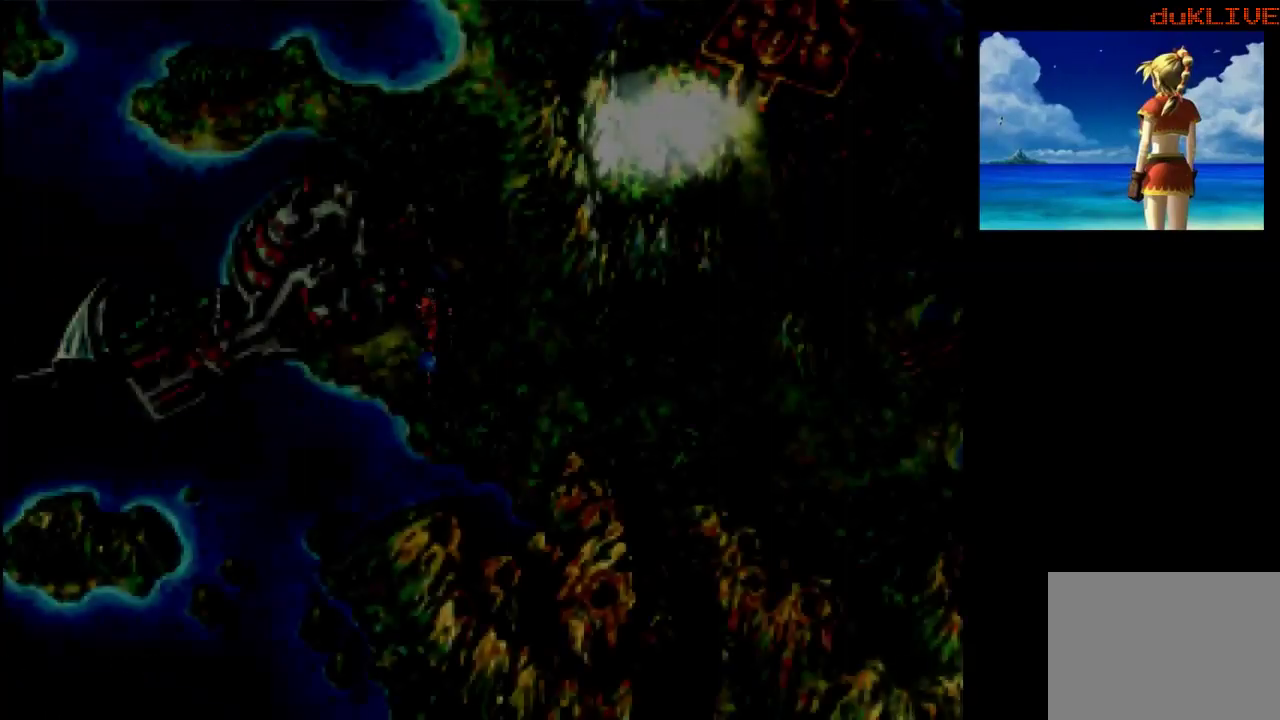
{"buttons": [], "left_stick": "center", "right_stick": "center", "events": []}
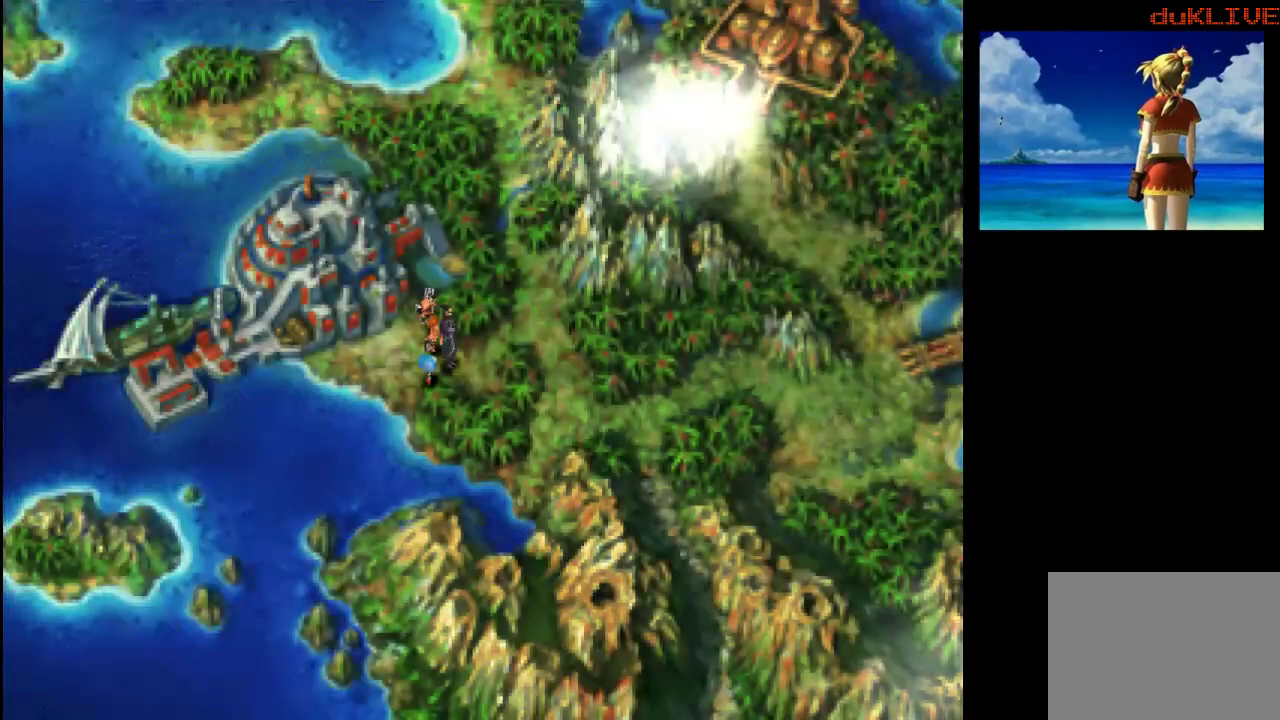
{"buttons": [], "left_stick": "center", "right_stick": "center", "events": []}
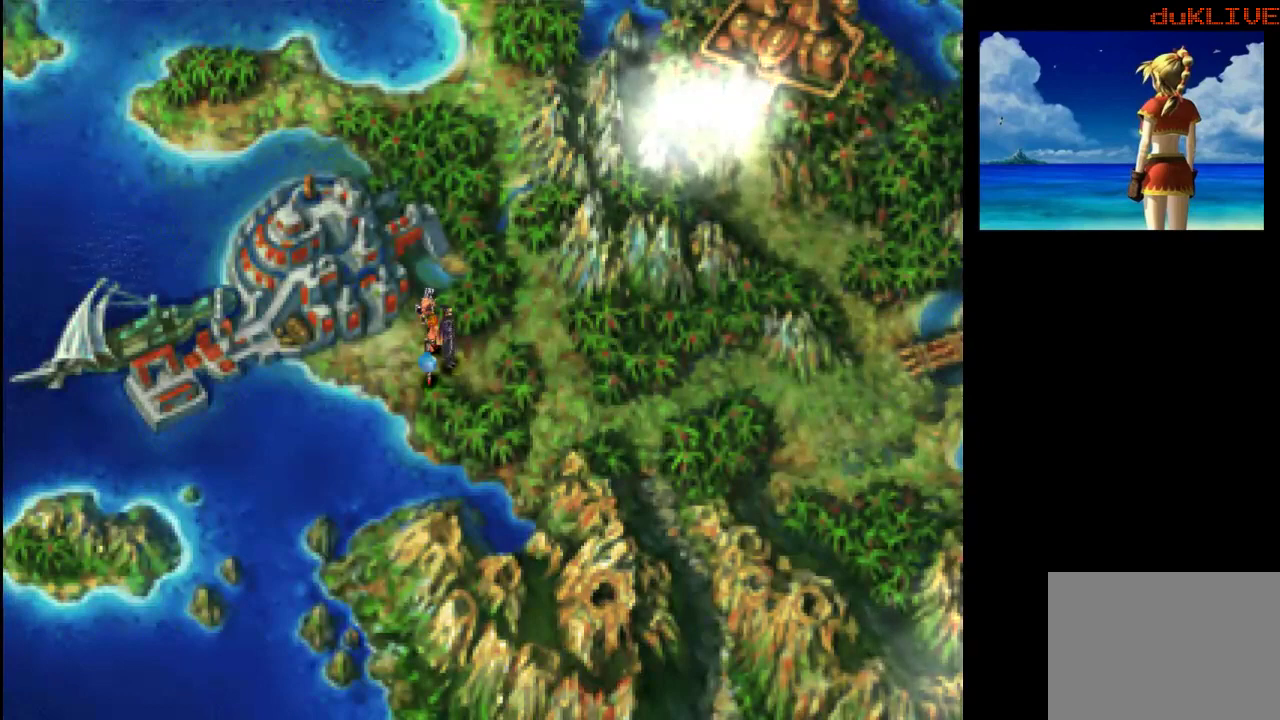
{"buttons": [], "left_stick": "center", "right_stick": "center", "events": []}
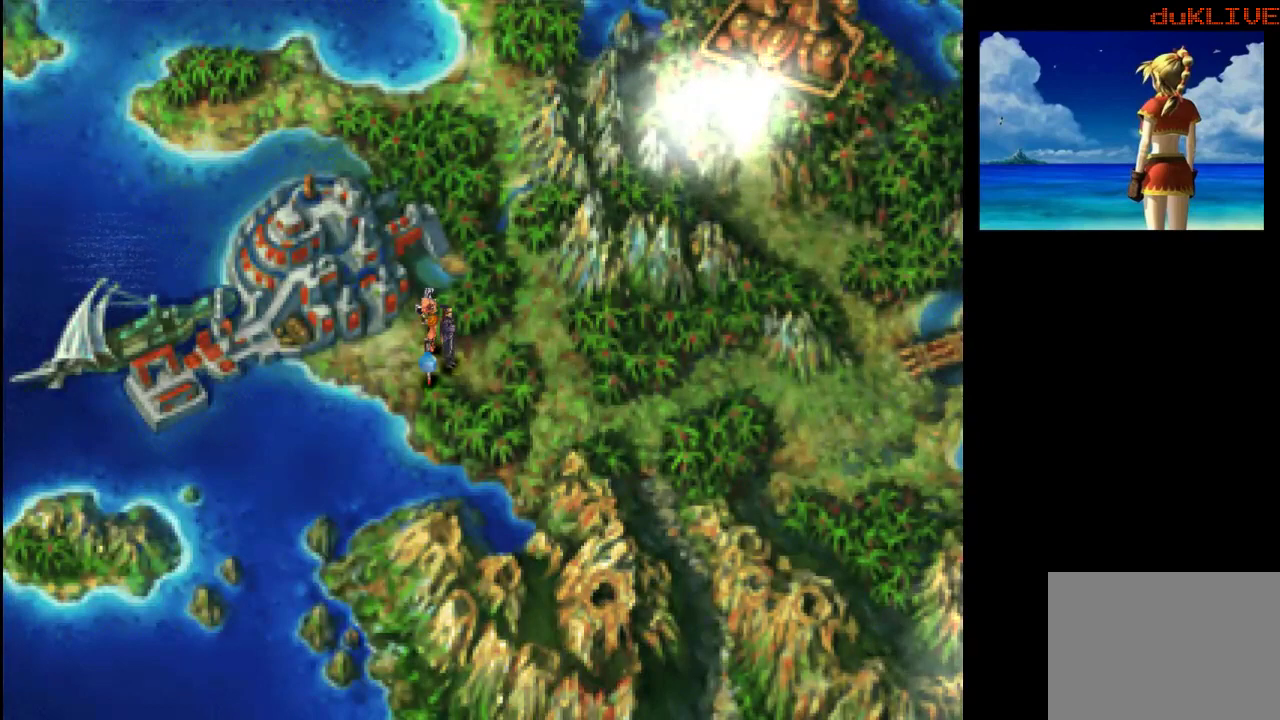
{"buttons": [], "left_stick": "center", "right_stick": "center", "events": []}
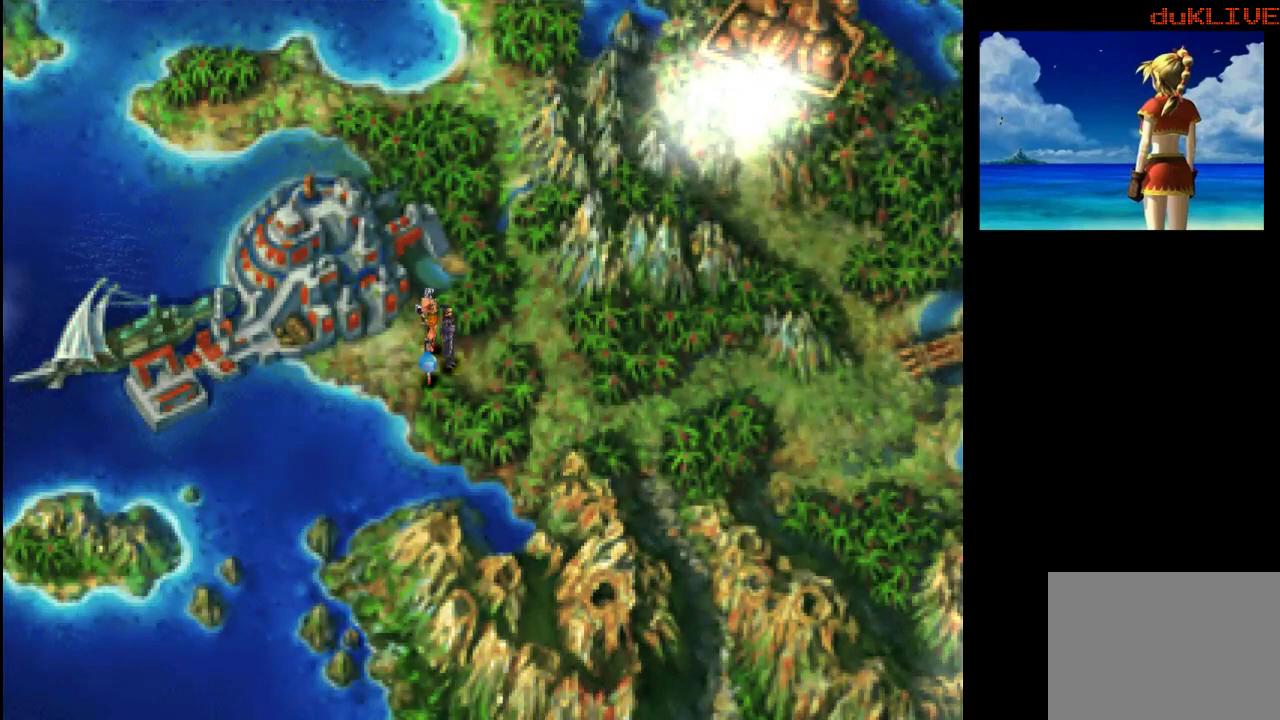
{"buttons": [], "left_stick": "center", "right_stick": "center", "events": []}
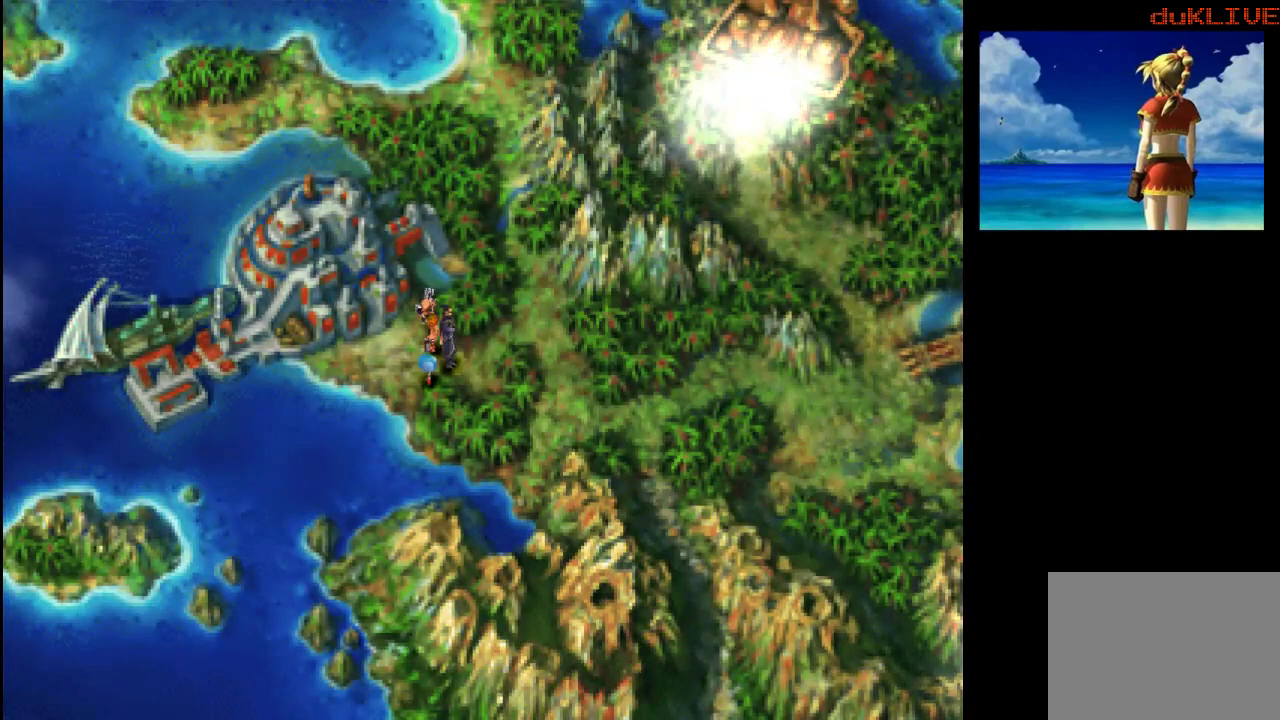
{"buttons": [], "left_stick": "center", "right_stick": "center", "events": []}
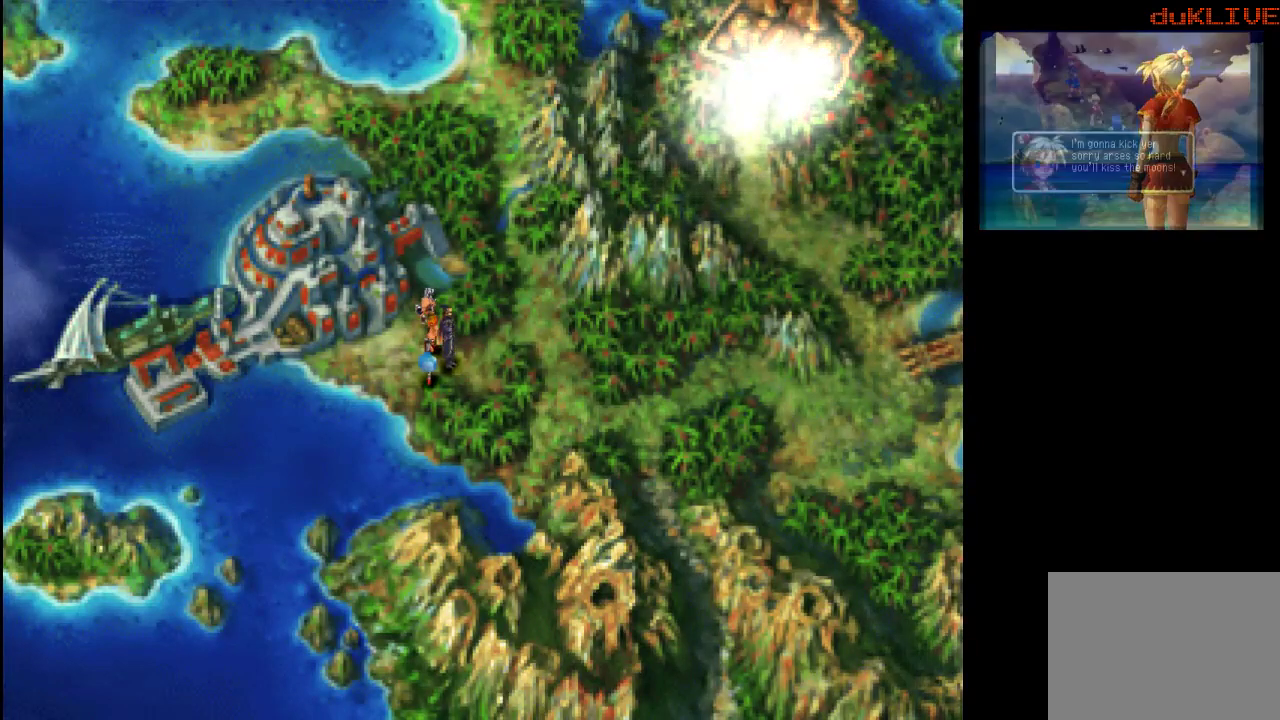
{"buttons": [], "left_stick": "down", "right_stick": "center", "events": [[433, "left_stick", "down"]]}
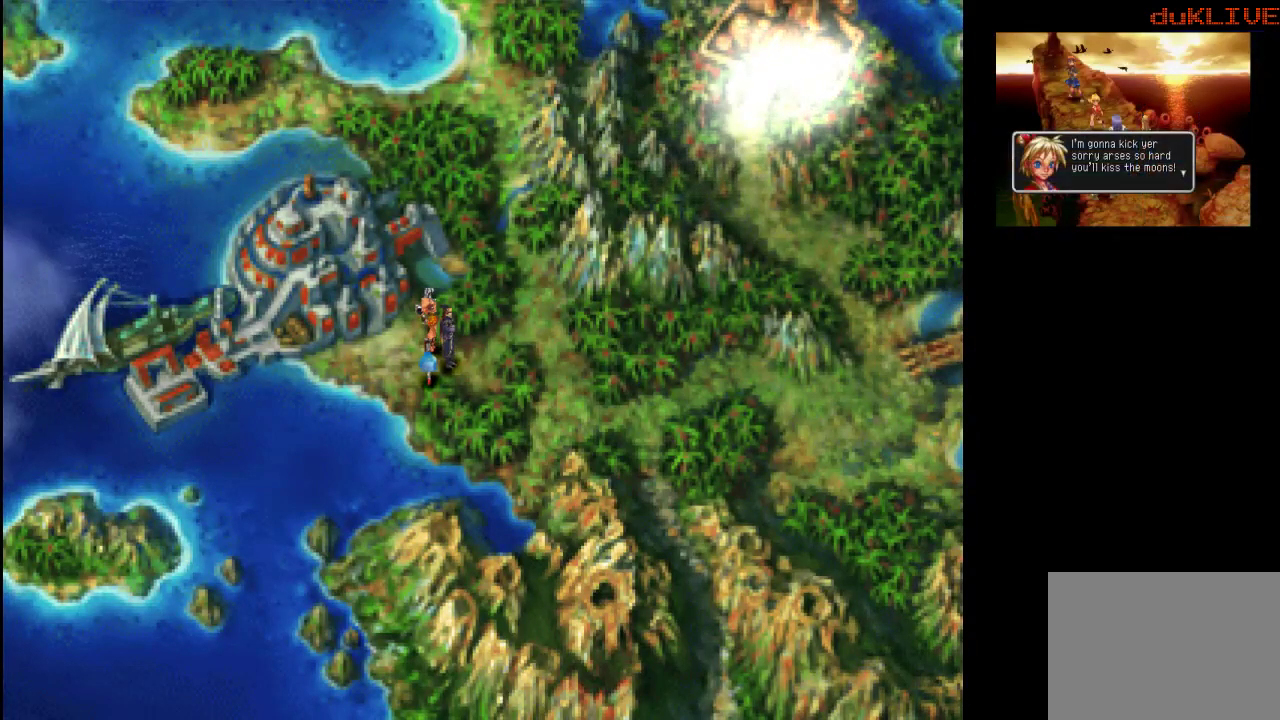
{"buttons": [], "left_stick": "right", "right_stick": "center", "events": [[100, "left_stick", "down-right"], [300, "left_stick", "right"]]}
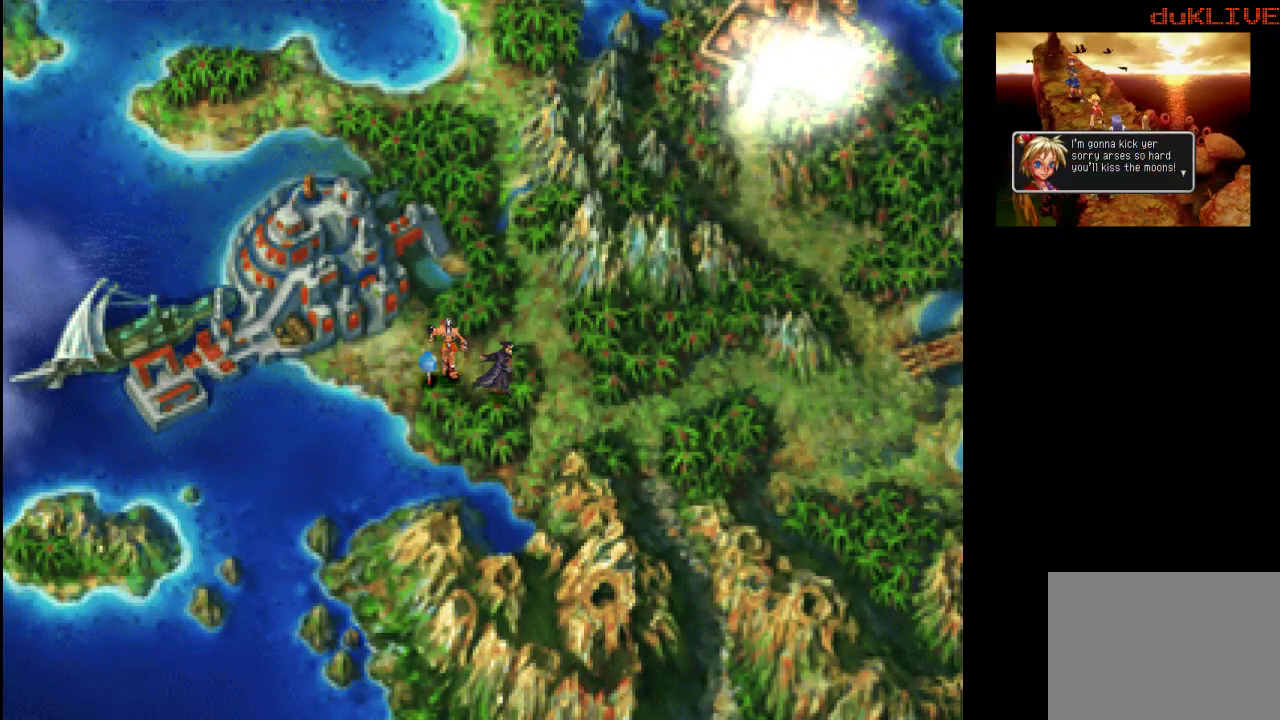
{"buttons": [], "left_stick": "up-right", "right_stick": "center", "events": [[367, "left_stick", "up-right"]]}
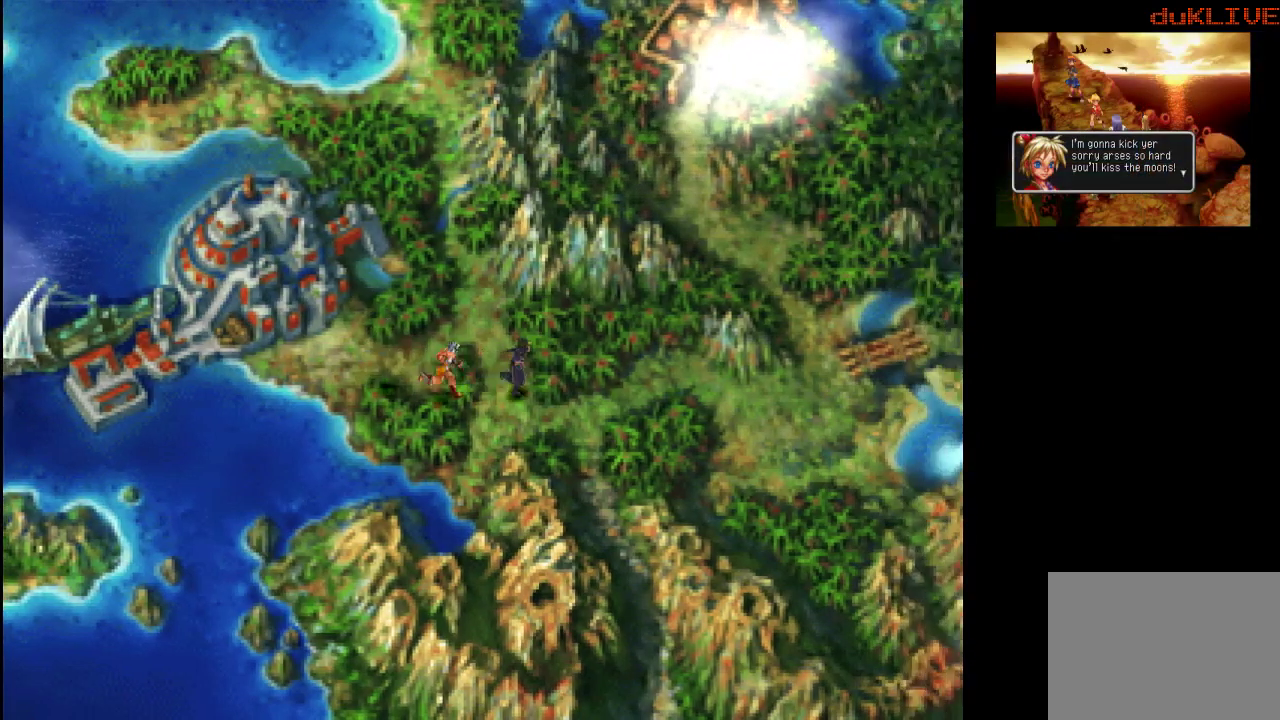
{"buttons": [], "left_stick": "right", "right_stick": "center", "events": [[500, "left_stick", "right"]]}
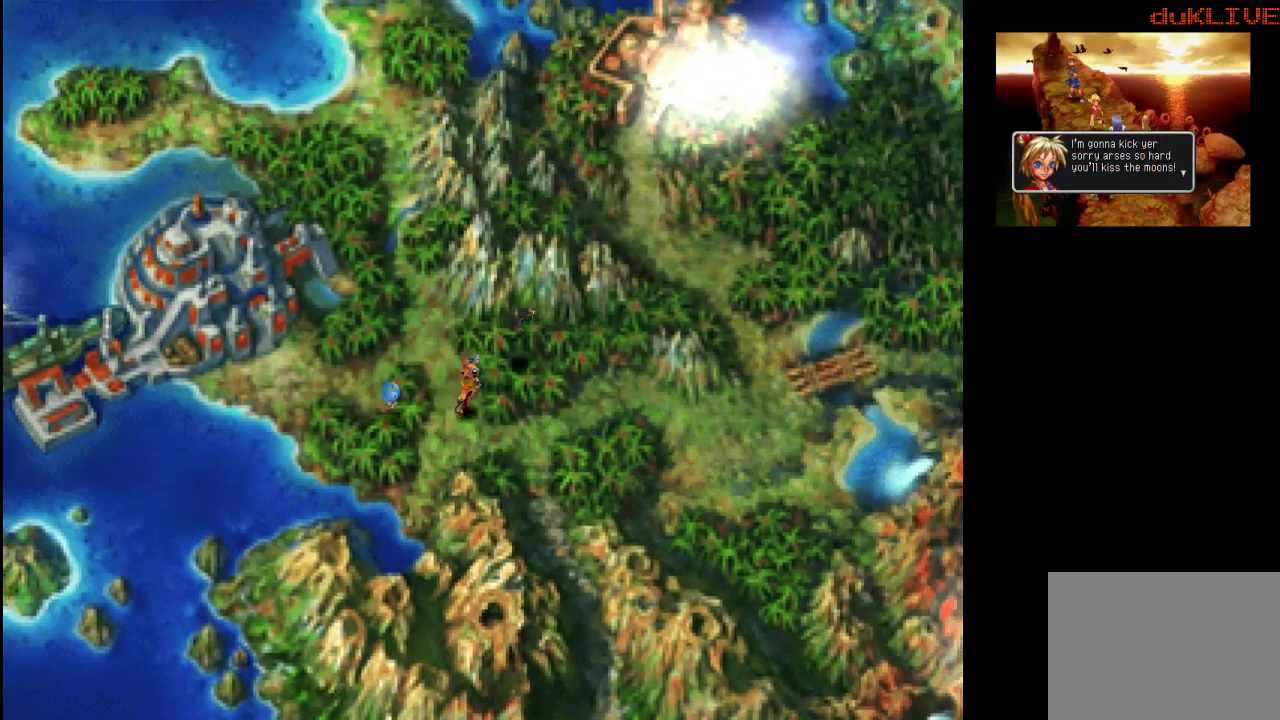
{"buttons": [], "left_stick": "right", "right_stick": "center", "events": []}
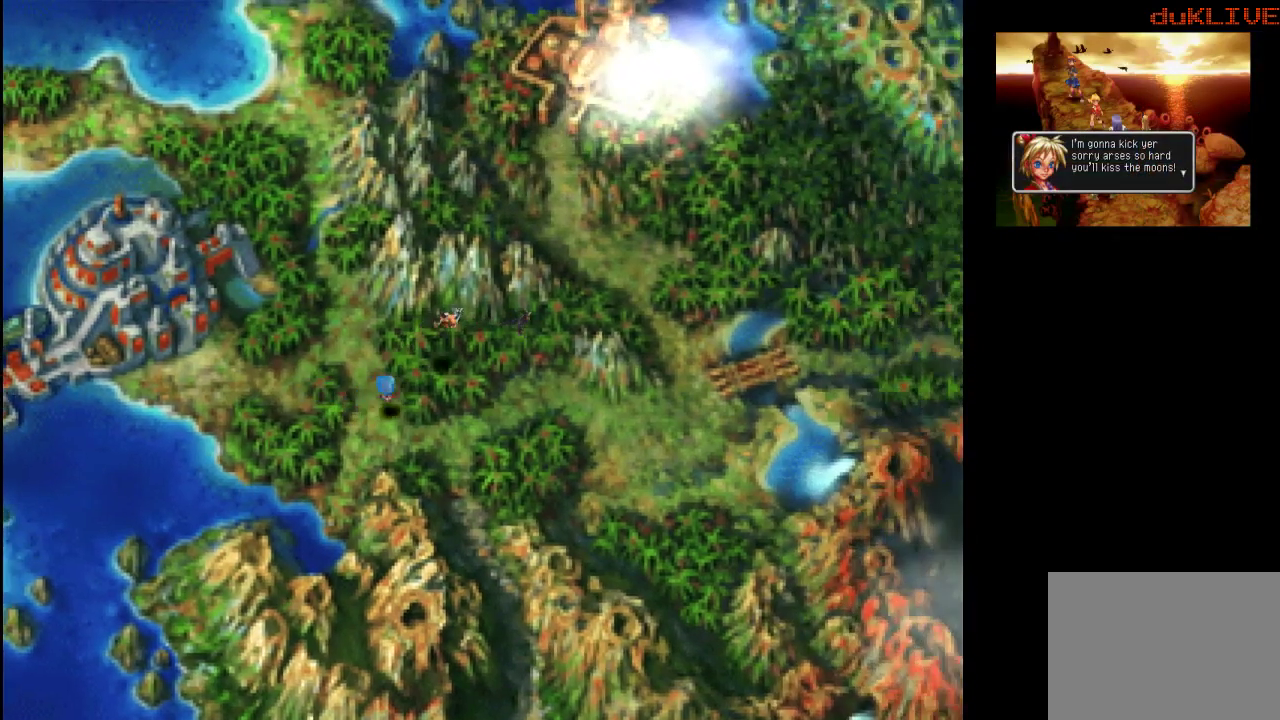
{"buttons": [], "left_stick": "right", "right_stick": "center", "events": [[233, "left_stick", "down-right"], [400, "left_stick", "right"]]}
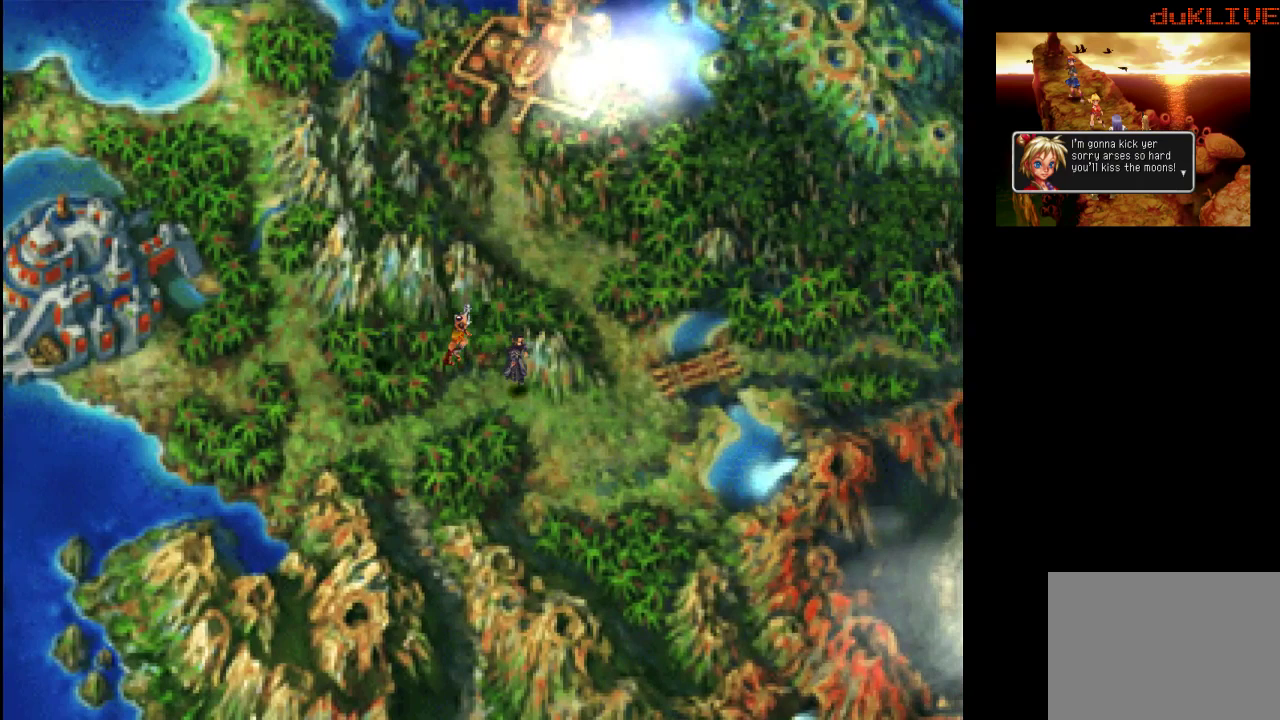
{"buttons": [], "left_stick": "up-right", "right_stick": "center", "events": [[333, "left_stick", "down-right"], [500, "left_stick", "up-right"]]}
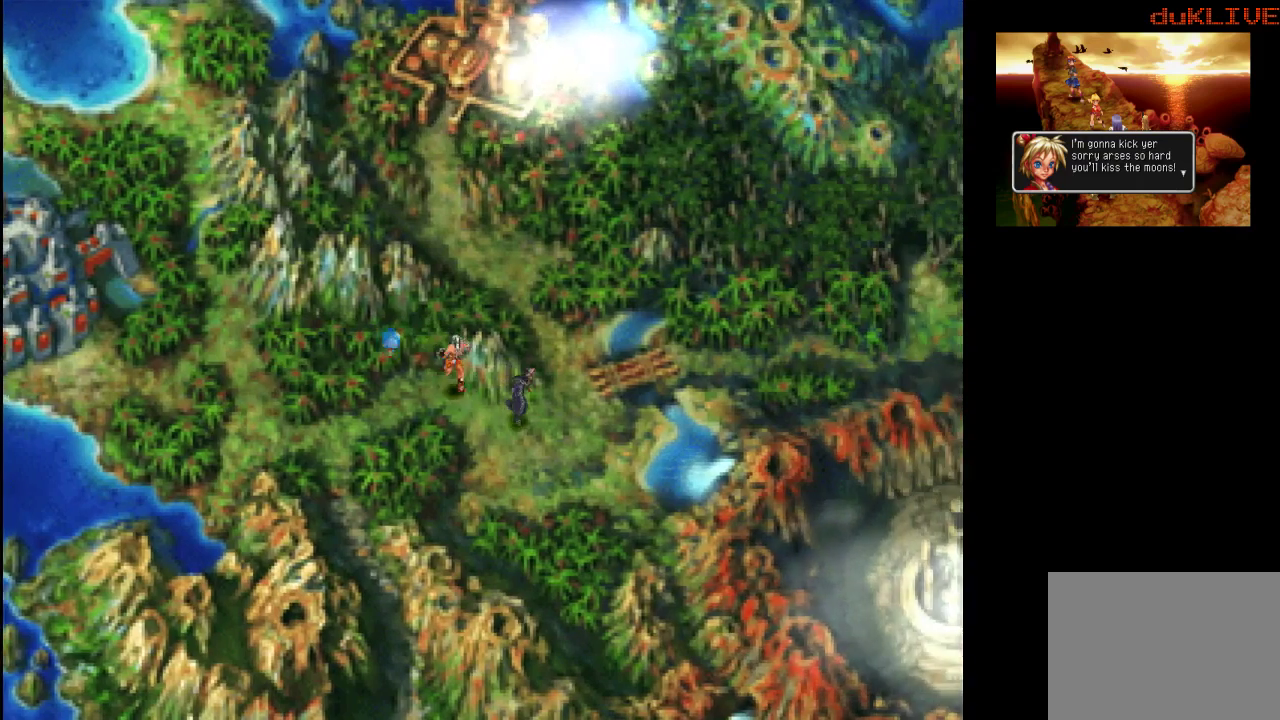
{"buttons": [], "left_stick": "up-right", "right_stick": "center", "events": []}
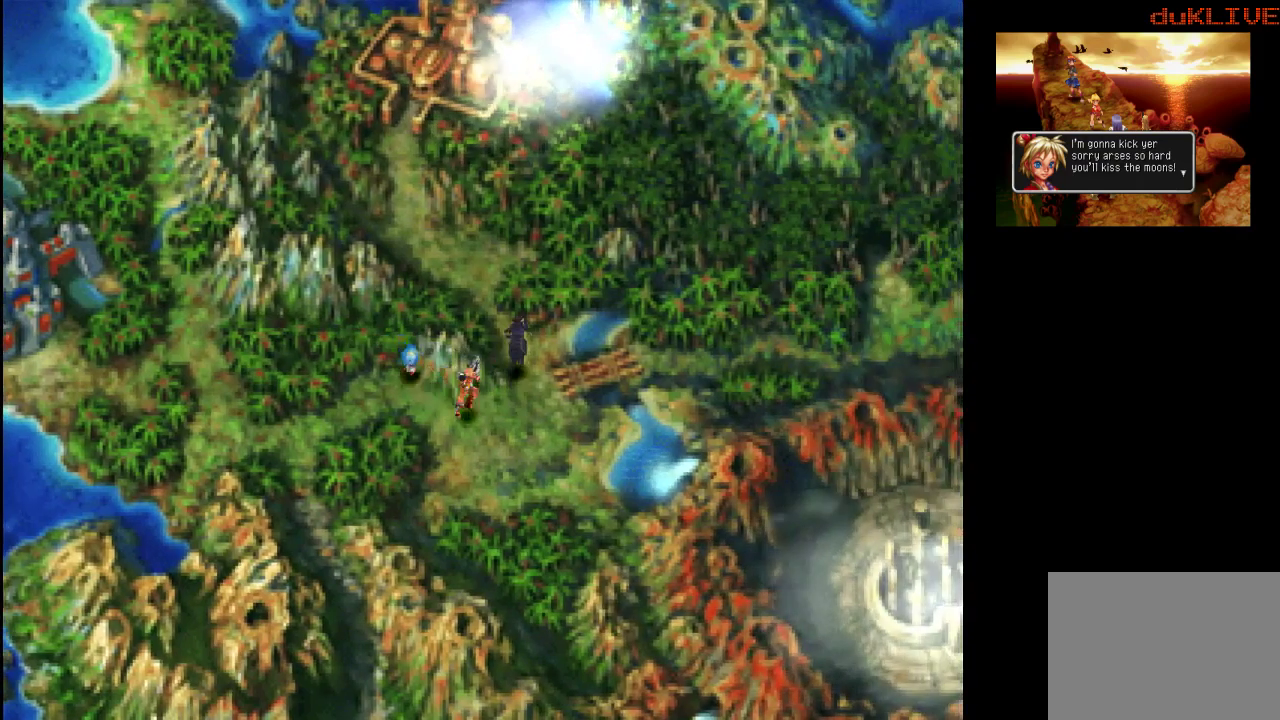
{"buttons": [], "left_stick": "up", "right_stick": "center", "events": [[100, "left_stick", "up"]]}
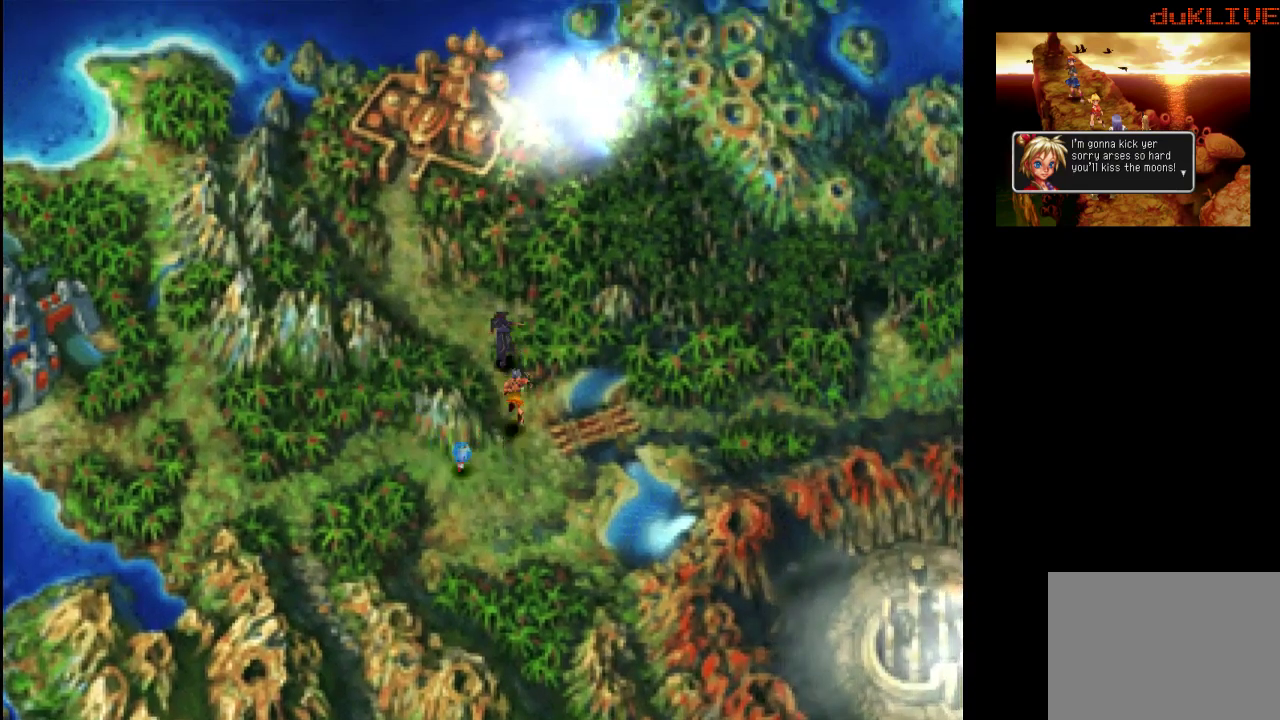
{"buttons": [], "left_stick": "up", "right_stick": "center", "events": []}
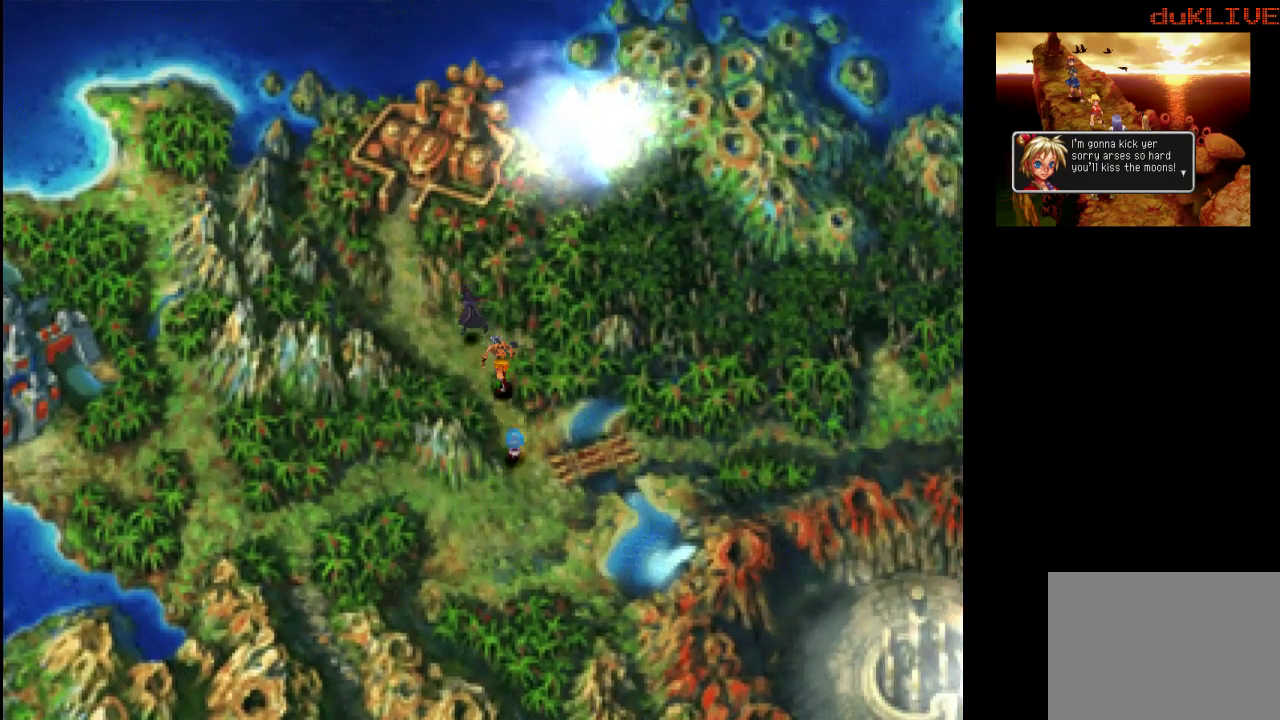
{"buttons": [], "left_stick": "up", "right_stick": "center", "events": []}
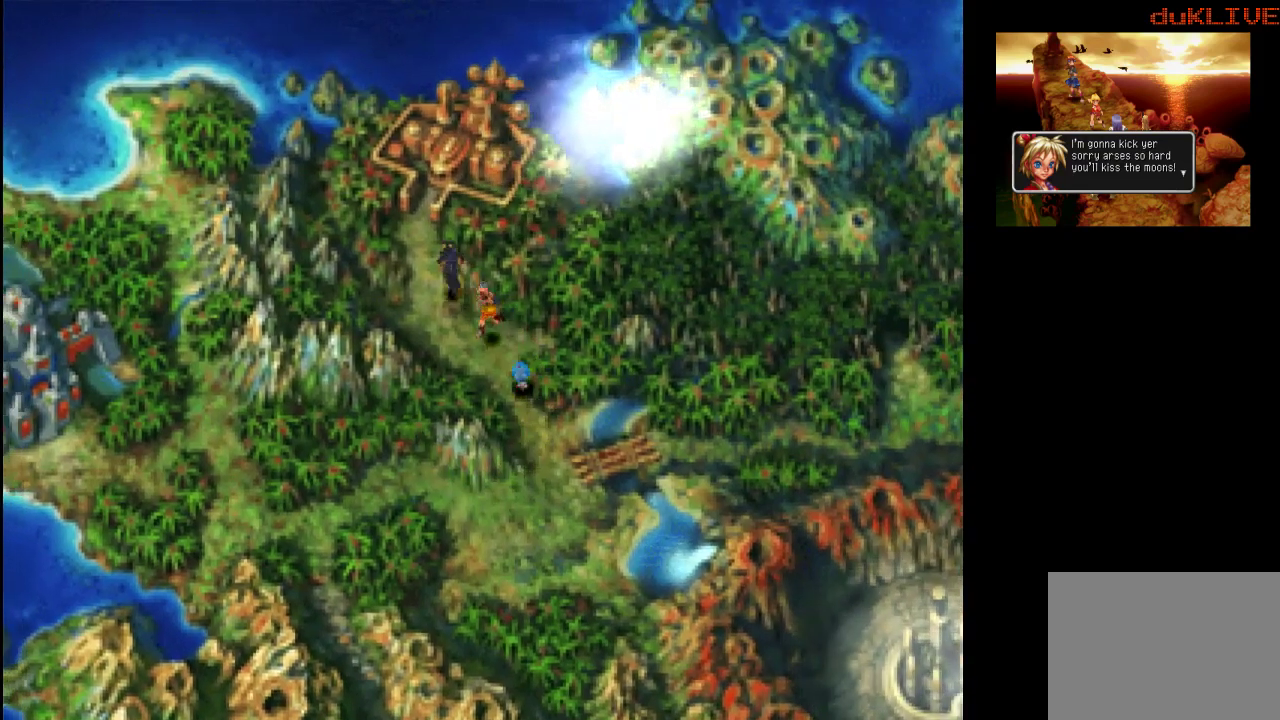
{"buttons": [], "left_stick": "up", "right_stick": "center", "events": []}
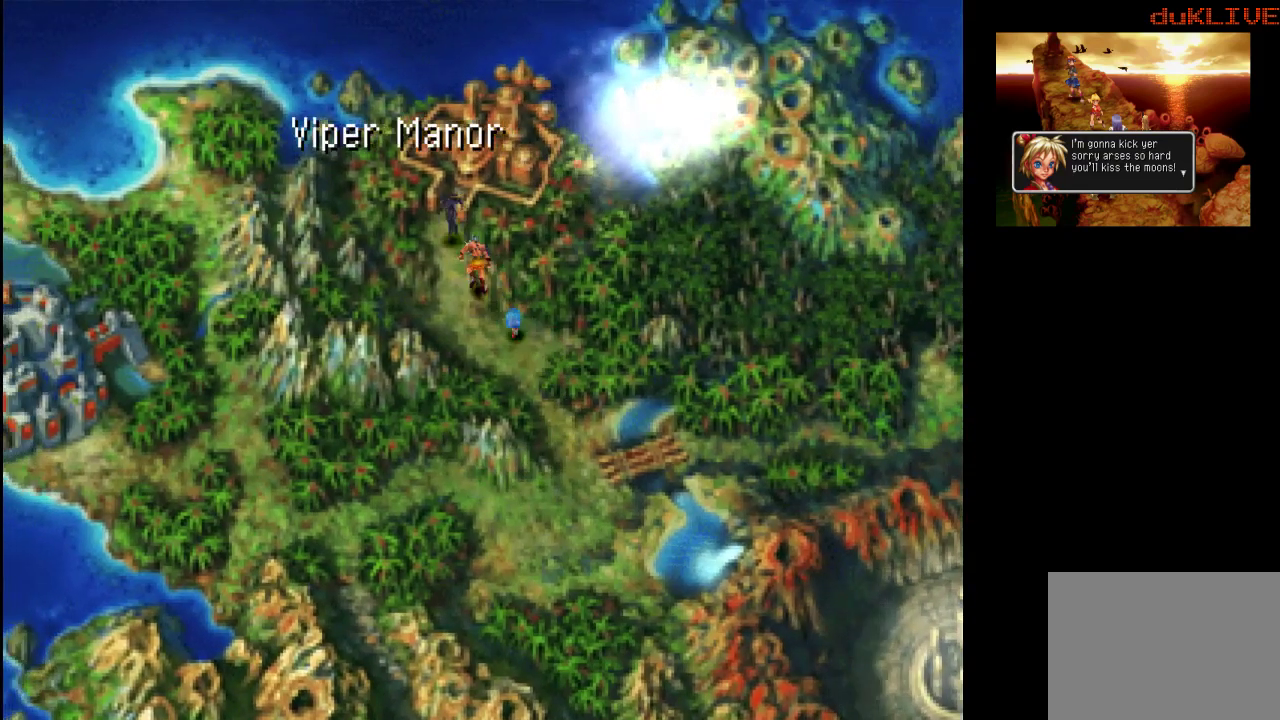
{"buttons": [], "left_stick": "center", "right_stick": "center", "events": [[200, "left_stick", "center"]]}